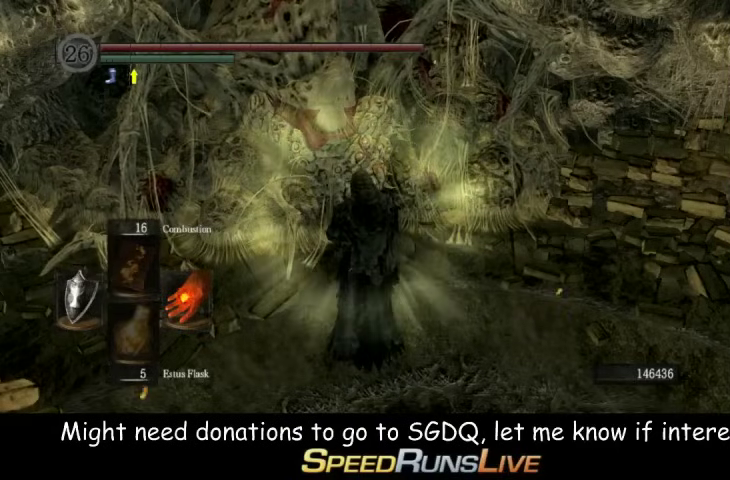
Gameplay with a controller (Xbox layout); each line is a JSON object with the inputs held at the frame after it. "events" lists button and stick changes between this image and that frame as [ms after this image, input, new state], when the widget could be followed in between. This overlay highlights the sticks when they move; stick clicks (L3 R3) are not distinguishable. Not read: L3 R3.
{"buttons": ["A"], "left_stick": "center", "right_stick": "center", "events": [[100, "A", "up"], [167, "A", "down"]]}
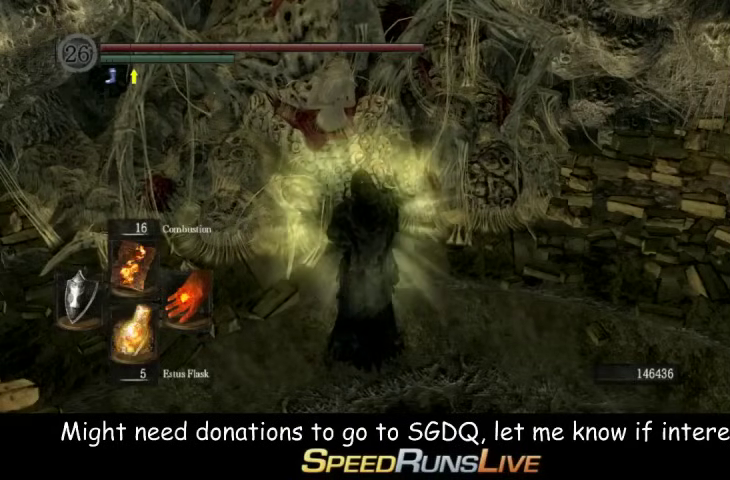
{"buttons": ["A"], "left_stick": "center", "right_stick": "center", "events": []}
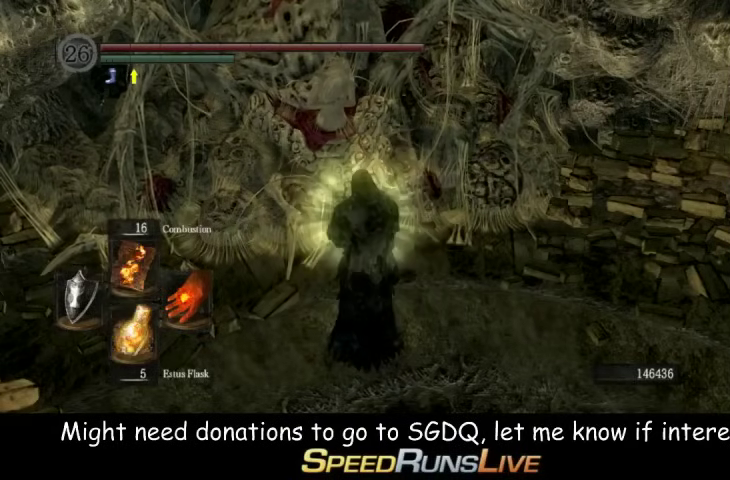
{"buttons": ["A"], "left_stick": "center", "right_stick": "center", "events": []}
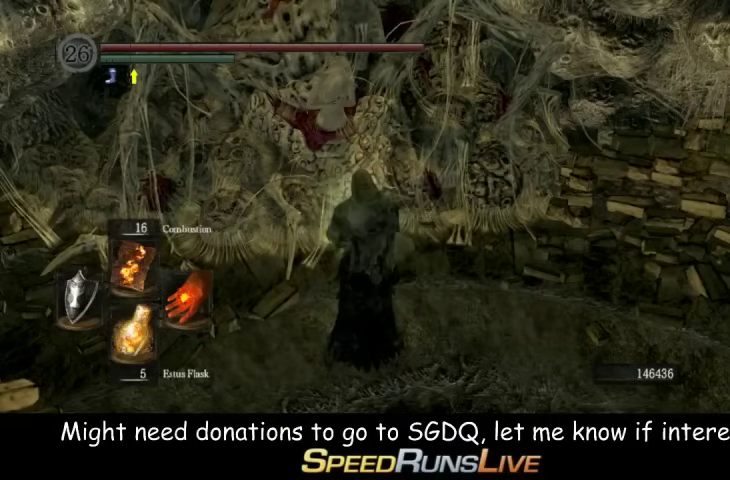
{"buttons": ["A"], "left_stick": "center", "right_stick": "center", "events": []}
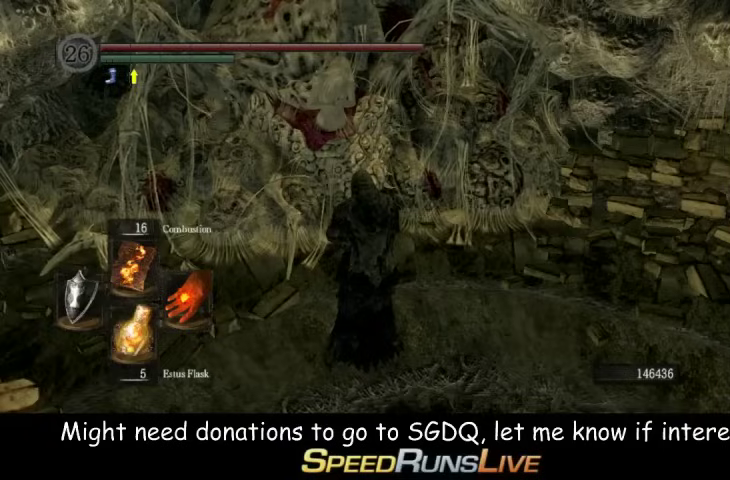
{"buttons": ["A"], "left_stick": "center", "right_stick": "center", "events": [[33, "A", "up"], [100, "A", "down"], [167, "A", "up"], [300, "A", "down"]]}
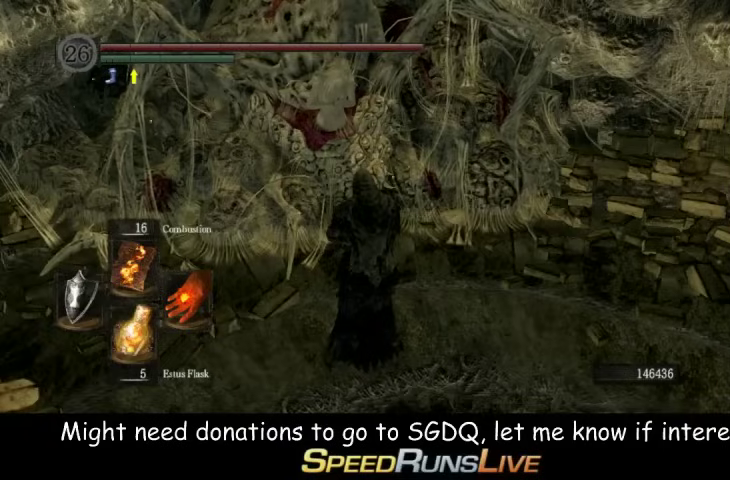
{"buttons": ["A"], "left_stick": "center", "right_stick": "center", "events": [[33, "A", "up"], [100, "A", "down"], [233, "A", "up"], [300, "A", "down"]]}
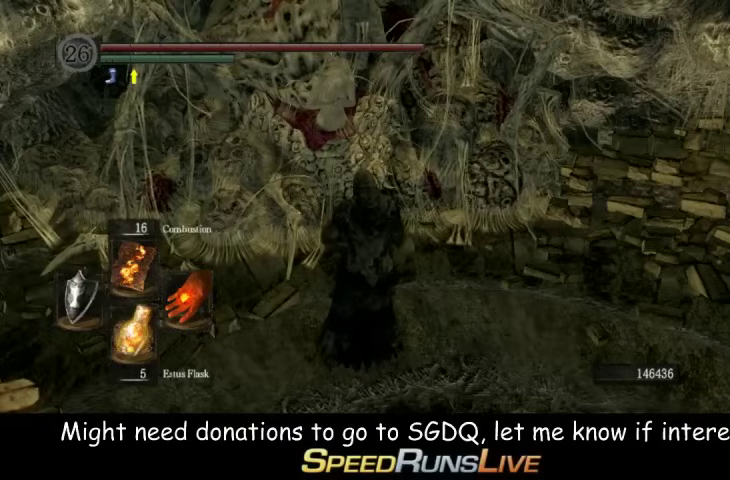
{"buttons": [], "left_stick": "center", "right_stick": "center", "events": [[33, "A", "up"], [100, "A", "down"], [233, "A", "up"], [300, "A", "down"], [367, "A", "up"]]}
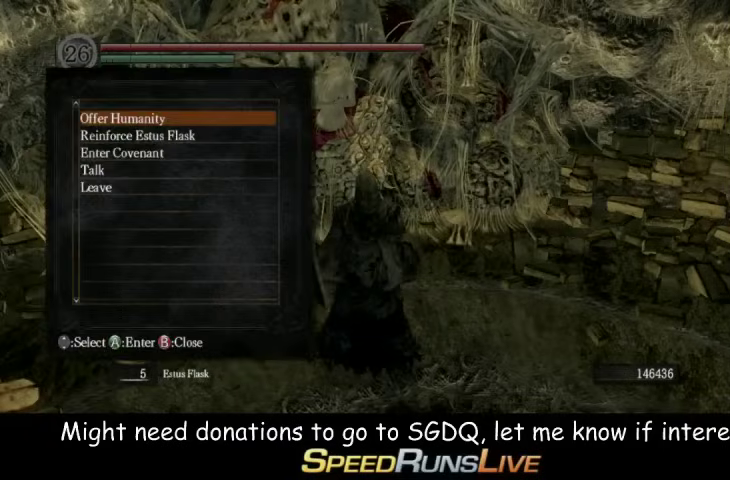
{"buttons": ["A", "DPAD_LEFT"], "left_stick": "center", "right_stick": "center", "events": [[300, "A", "down"], [367, "A", "up"], [400, "DPAD_LEFT", "down"], [467, "A", "down"]]}
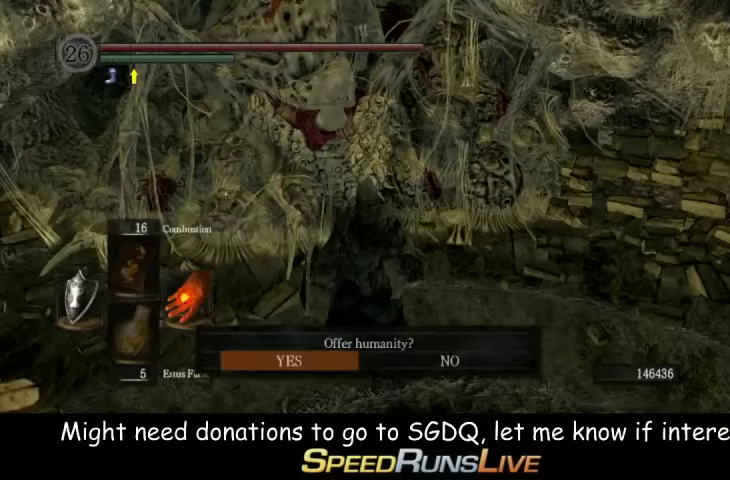
{"buttons": [], "left_stick": "center", "right_stick": "center", "events": [[33, "DPAD_LEFT", "up"], [100, "A", "up"], [167, "A", "down"], [400, "A", "up"]]}
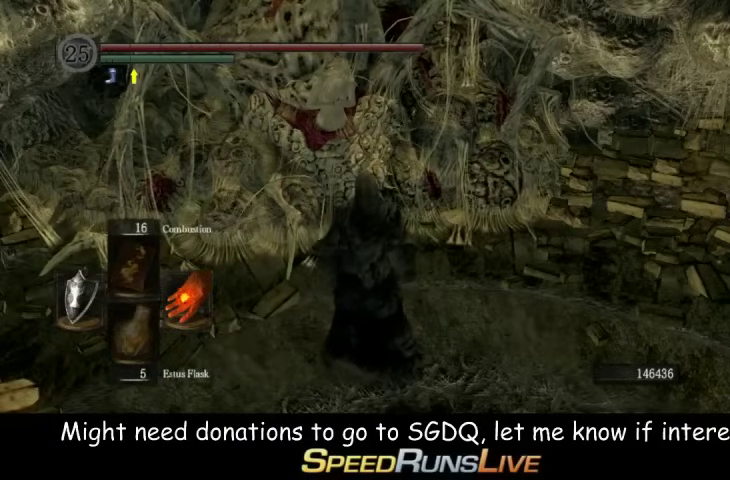
{"buttons": ["A"], "left_stick": "center", "right_stick": "center", "events": [[33, "A", "down"], [100, "A", "up"], [233, "A", "down"], [300, "A", "up"], [300, "left_stick", "left"], [400, "A", "down"], [467, "left_stick", "center"]]}
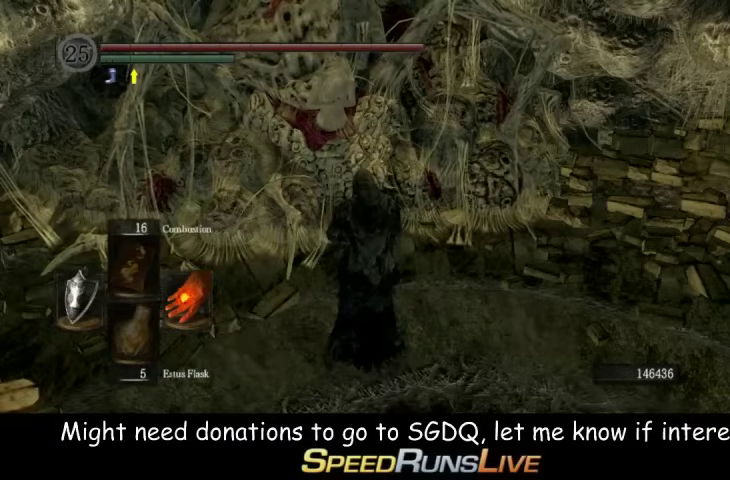
{"buttons": ["A"], "left_stick": "center", "right_stick": "center", "events": [[33, "A", "up"], [33, "left_stick", "up-right"], [100, "A", "down"], [100, "left_stick", "up"], [167, "left_stick", "left"], [233, "A", "up"], [233, "left_stick", "down-left"], [300, "A", "down"], [333, "left_stick", "center"], [400, "A", "up"], [467, "A", "down"]]}
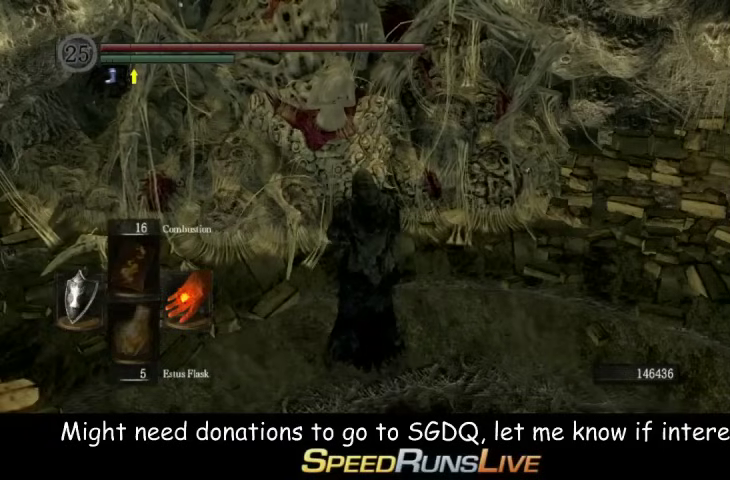
{"buttons": ["A"], "left_stick": "center", "right_stick": "center", "events": [[100, "A", "up"], [167, "A", "down"], [233, "A", "up"], [333, "A", "down"], [400, "A", "up"], [467, "A", "down"]]}
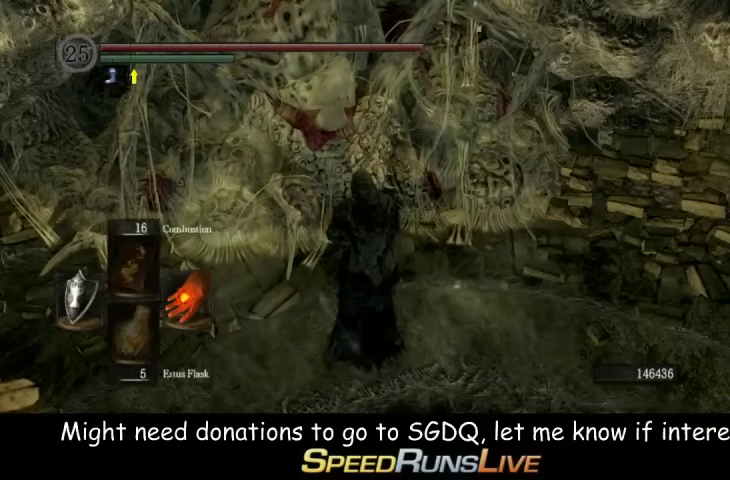
{"buttons": [], "left_stick": "center", "right_stick": "center", "events": [[100, "A", "up"], [233, "A", "down"], [300, "A", "up"], [400, "A", "down"], [467, "A", "up"]]}
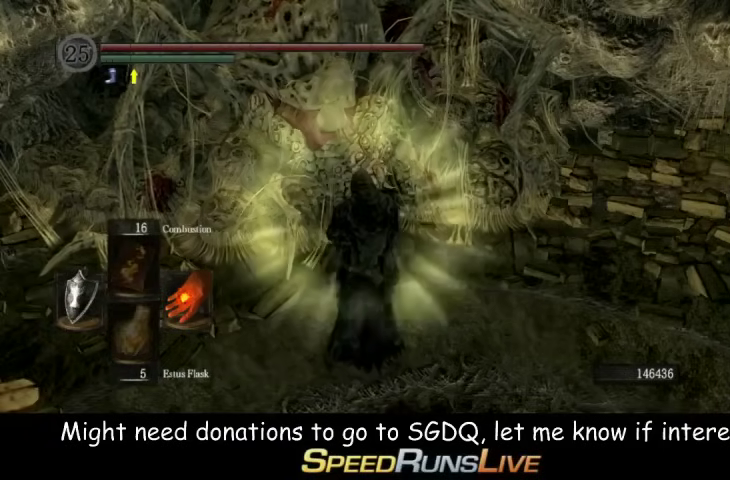
{"buttons": ["A"], "left_stick": "center", "right_stick": "center", "events": [[33, "A", "down"], [167, "A", "up"], [233, "A", "down"], [333, "A", "up"], [467, "A", "down"]]}
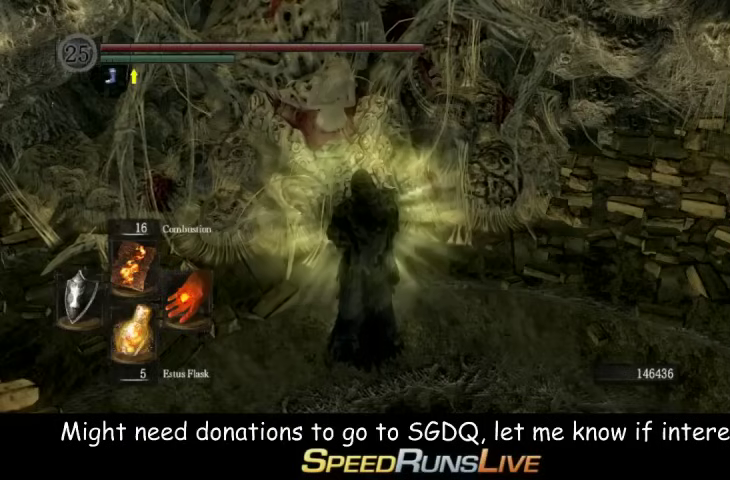
{"buttons": [], "left_stick": "center", "right_stick": "center", "events": [[33, "A", "up"], [100, "A", "down"], [400, "A", "up"]]}
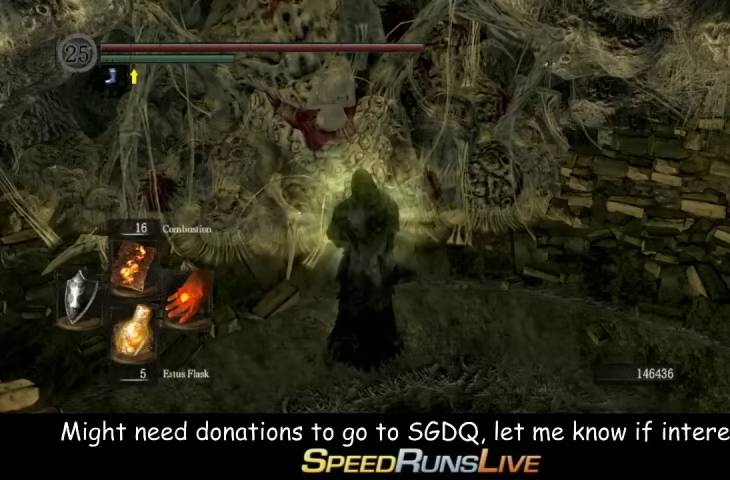
{"buttons": [], "left_stick": "center", "right_stick": "center", "events": [[33, "A", "down"], [100, "A", "up"], [167, "A", "down"], [267, "A", "up"], [333, "A", "down"], [467, "A", "up"]]}
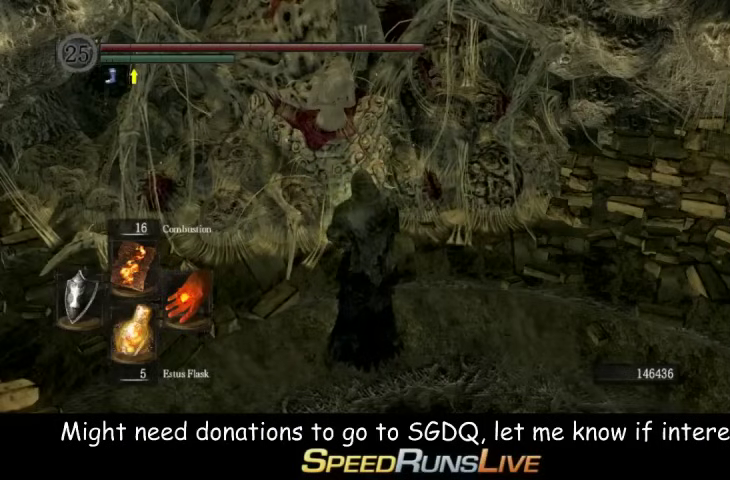
{"buttons": [], "left_stick": "center", "right_stick": "center", "events": [[33, "A", "down"], [167, "A", "up"], [333, "A", "down"], [467, "A", "up"]]}
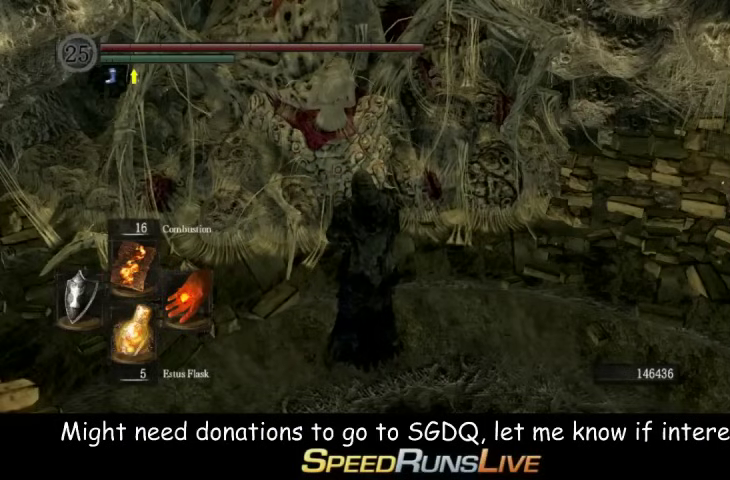
{"buttons": ["A"], "left_stick": "center", "right_stick": "center", "events": [[33, "A", "down"], [100, "A", "up"], [333, "A", "down"], [400, "A", "up"], [467, "A", "down"]]}
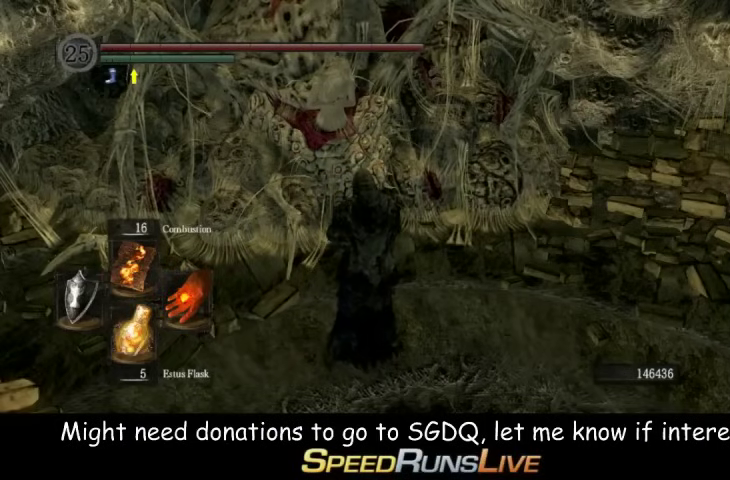
{"buttons": ["A"], "left_stick": "center", "right_stick": "center", "events": [[100, "A", "up"], [333, "A", "down"], [400, "A", "up"], [467, "A", "down"]]}
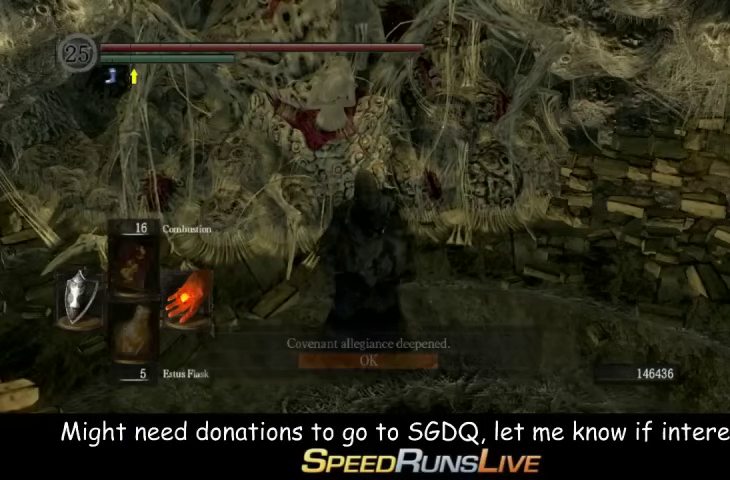
{"buttons": [], "left_stick": "center", "right_stick": "center", "events": [[100, "A", "up"], [333, "A", "down"], [400, "A", "up"]]}
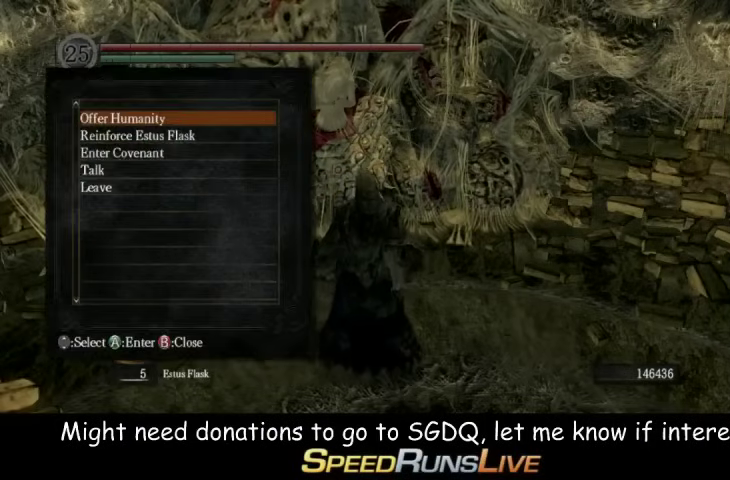
{"buttons": ["A", "DPAD_LEFT"], "left_stick": "center", "right_stick": "center", "events": [[267, "A", "down"], [333, "A", "up"], [467, "A", "down"], [467, "DPAD_LEFT", "down"]]}
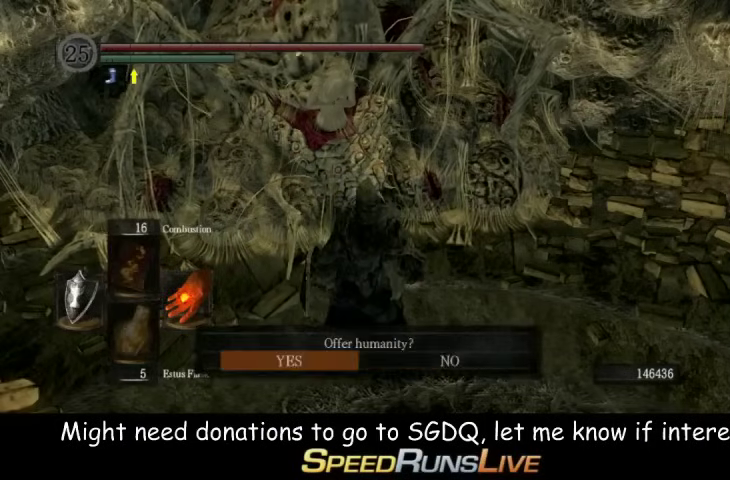
{"buttons": [], "left_stick": "center", "right_stick": "center", "events": [[33, "A", "up"], [33, "DPAD_LEFT", "up"], [333, "A", "down"], [400, "A", "up"]]}
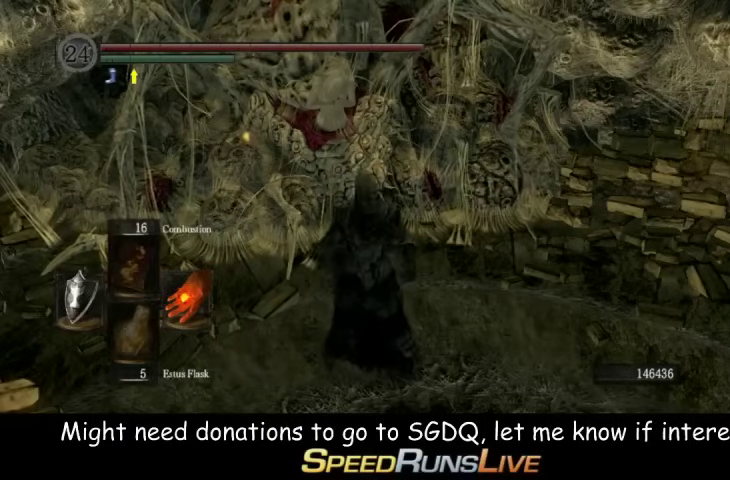
{"buttons": [], "left_stick": "center", "right_stick": "center", "events": [[33, "A", "down"], [100, "A", "up"], [200, "A", "down"], [267, "A", "up"], [333, "A", "down"], [400, "A", "up"]]}
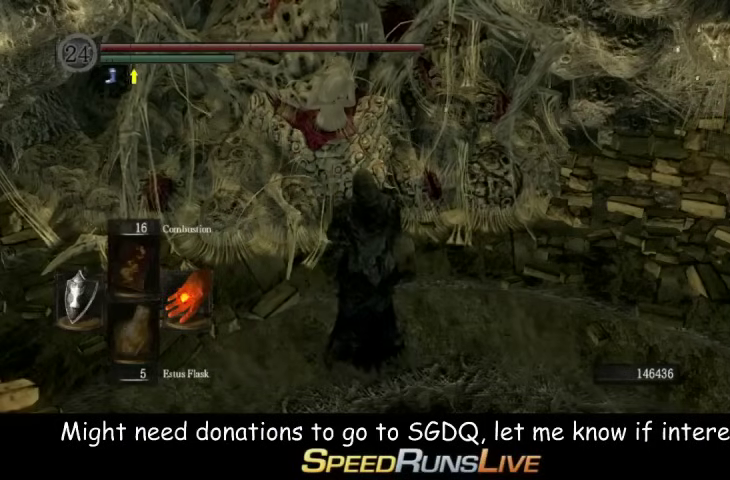
{"buttons": [], "left_stick": "center", "right_stick": "center", "events": [[33, "A", "down"], [100, "A", "up"], [167, "A", "down"], [267, "A", "up"], [400, "A", "down"], [467, "A", "up"]]}
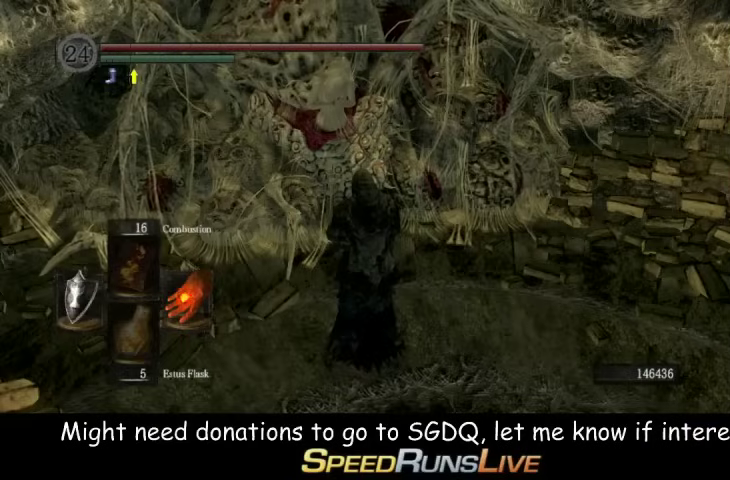
{"buttons": ["A"], "left_stick": "center", "right_stick": "center", "events": [[267, "A", "down"], [333, "A", "up"], [400, "A", "down"]]}
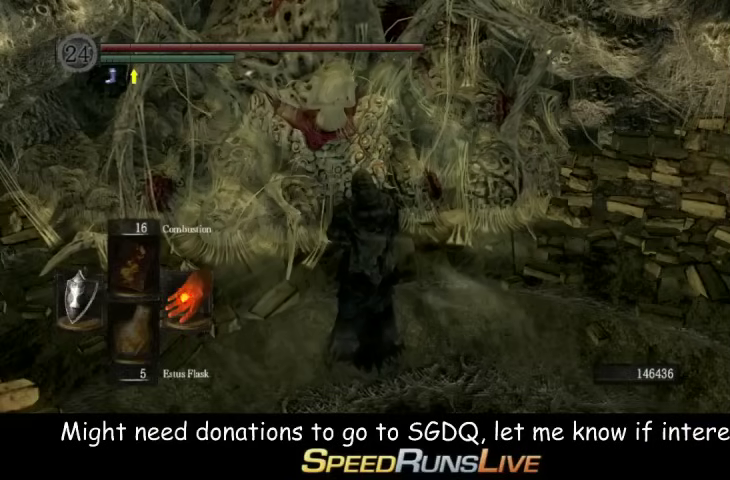
{"buttons": ["A"], "left_stick": "center", "right_stick": "center", "events": [[33, "A", "up"], [267, "A", "down"], [333, "A", "up"], [467, "A", "down"]]}
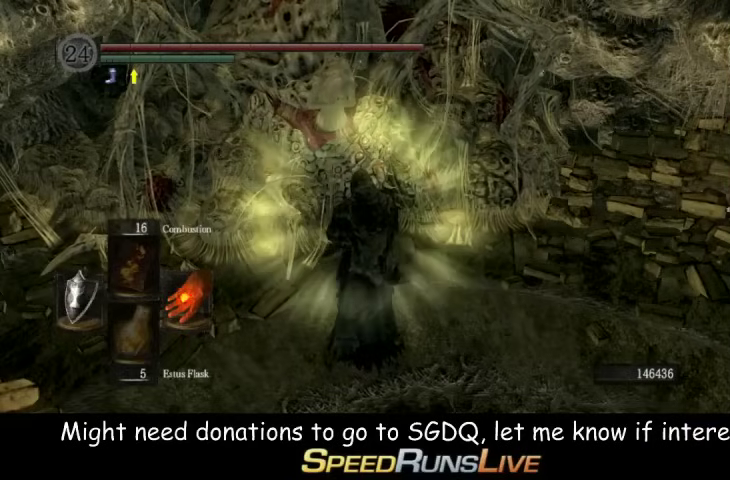
{"buttons": ["A"], "left_stick": "center", "right_stick": "center", "events": [[33, "A", "up"], [267, "A", "down"], [400, "A", "up"], [467, "A", "down"]]}
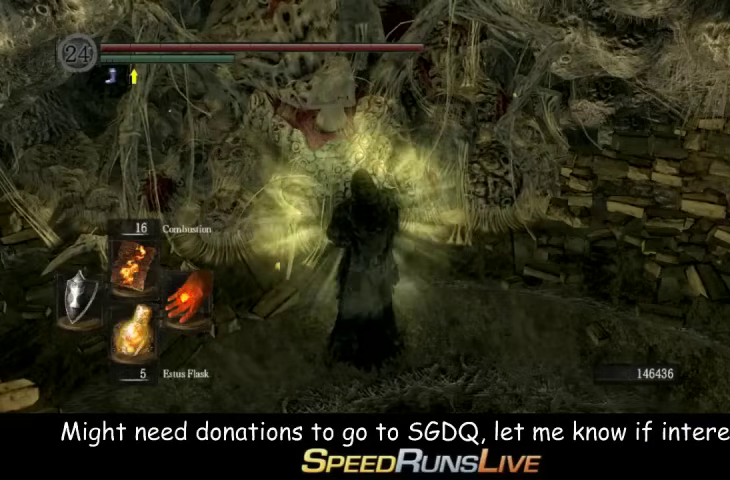
{"buttons": ["A"], "left_stick": "center", "right_stick": "center", "events": [[33, "A", "up"], [100, "A", "down"], [200, "A", "up"], [267, "A", "down"], [333, "A", "up"], [467, "A", "down"]]}
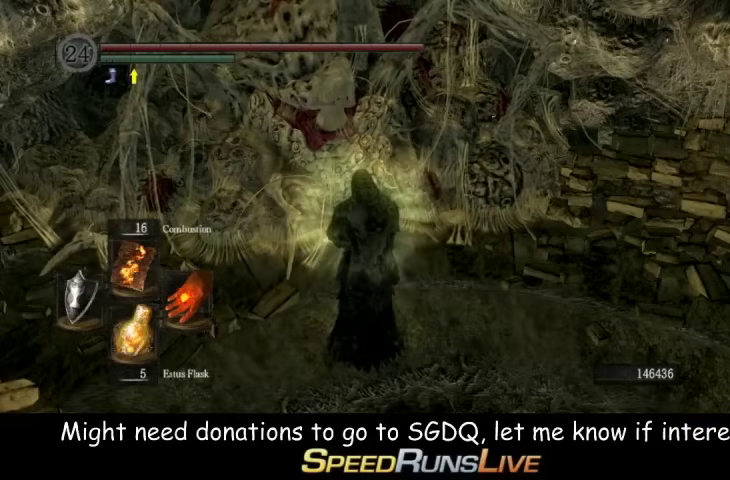
{"buttons": ["A"], "left_stick": "center", "right_stick": "center", "events": [[33, "A", "up"], [100, "A", "down"], [200, "A", "up"], [267, "A", "down"], [400, "A", "up"], [467, "A", "down"]]}
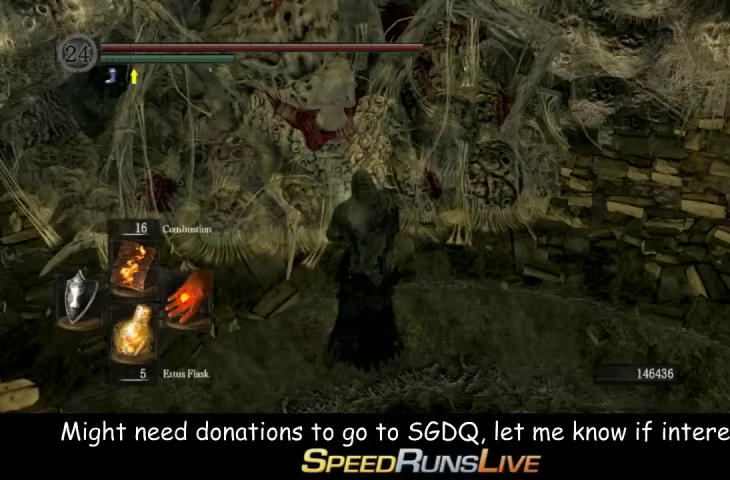
{"buttons": ["A"], "left_stick": "center", "right_stick": "center", "events": [[33, "A", "up"], [133, "A", "down"], [200, "A", "up"], [267, "A", "down"], [333, "A", "up"], [467, "A", "down"]]}